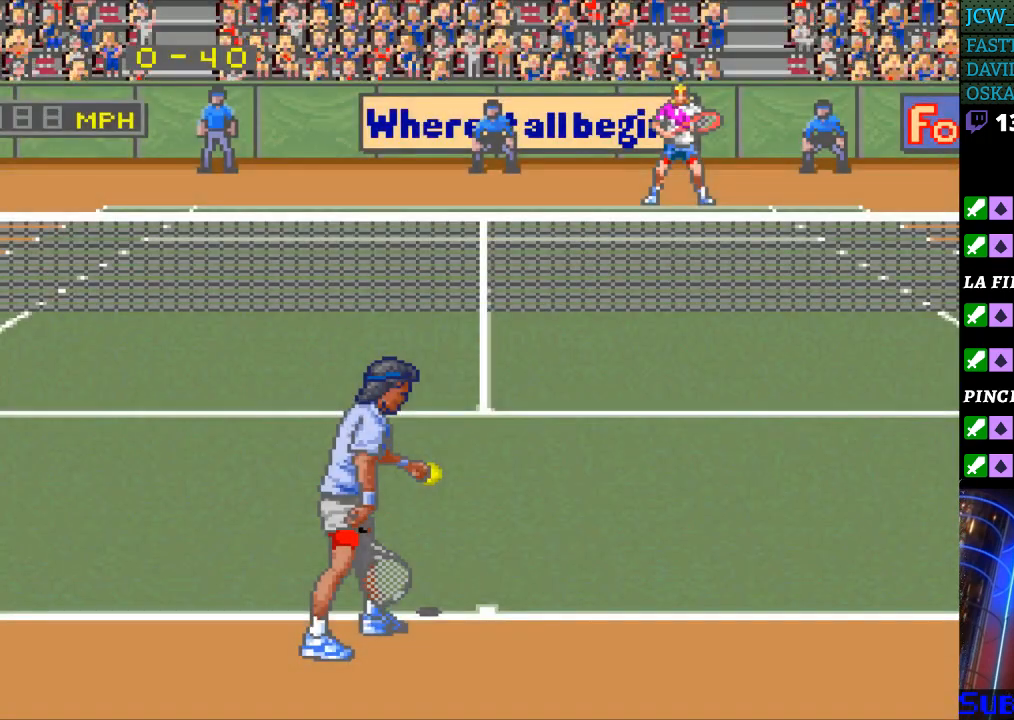
Gameplay with a controller (Nintendo layout); each line is a JSON object with the inputs held at the frame after it. "events" lists button and stick changes between this image and that frame as [ms after this image, input, new state], when the widget could be followed in between. Not read: L3 R3.
{"buttons": [], "events": []}
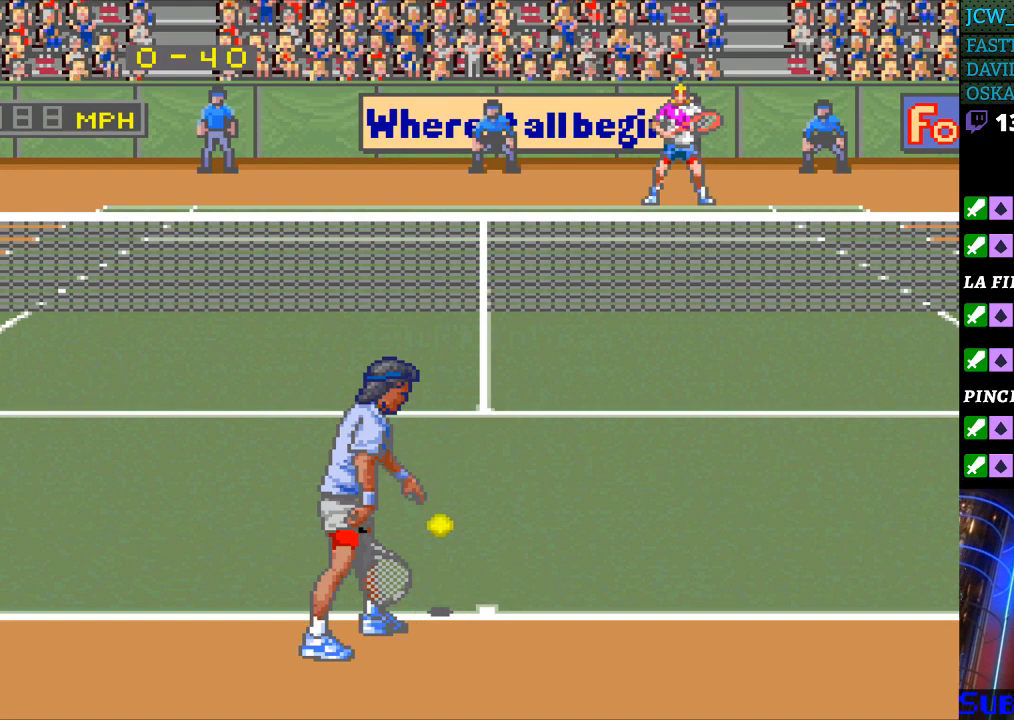
{"buttons": [], "events": [[33, "DPAD_LEFT", "down"], [133, "DPAD_LEFT", "up"], [200, "DPAD_LEFT", "down"], [300, "DPAD_LEFT", "up"]]}
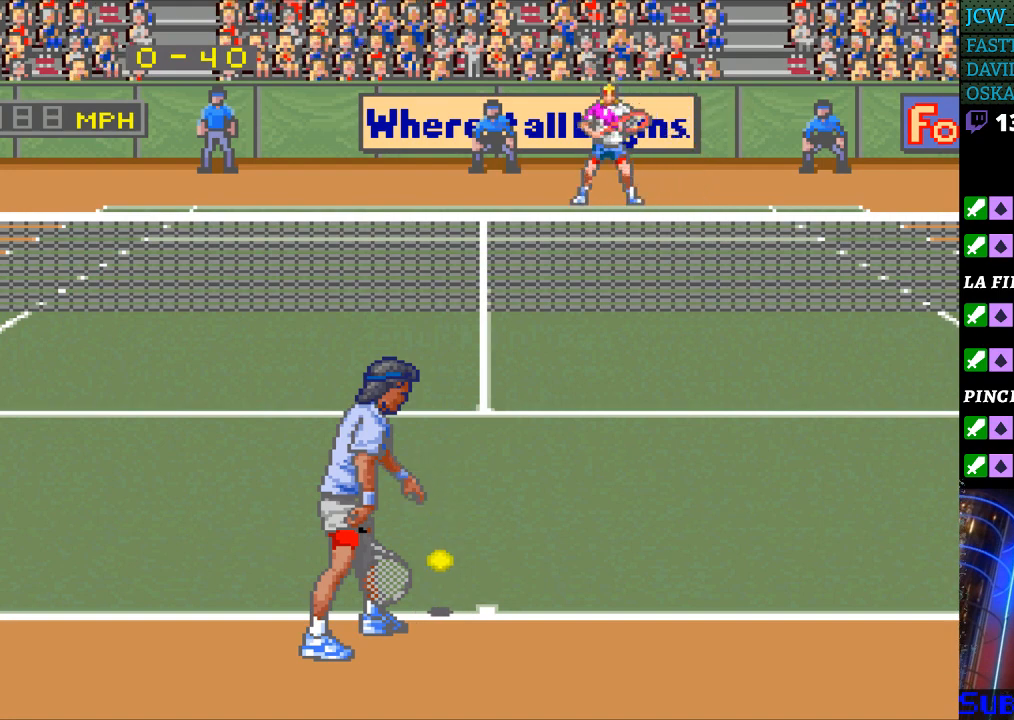
{"buttons": [], "events": [[67, "DPAD_RIGHT", "down"], [167, "DPAD_RIGHT", "up"], [233, "DPAD_RIGHT", "down"], [333, "DPAD_RIGHT", "up"], [400, "DPAD_RIGHT", "down"], [467, "DPAD_RIGHT", "up"]]}
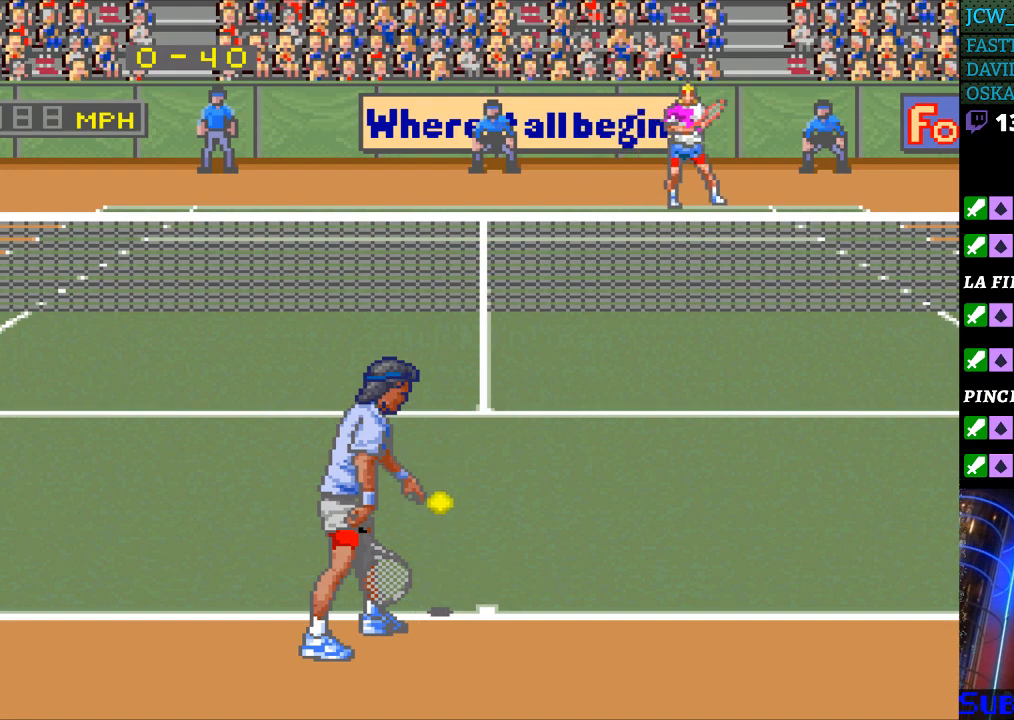
{"buttons": ["DPAD_LEFT"], "events": [[100, "DPAD_LEFT", "down"], [200, "DPAD_LEFT", "up"], [300, "DPAD_LEFT", "down"], [400, "DPAD_LEFT", "up"], [500, "DPAD_LEFT", "down"]]}
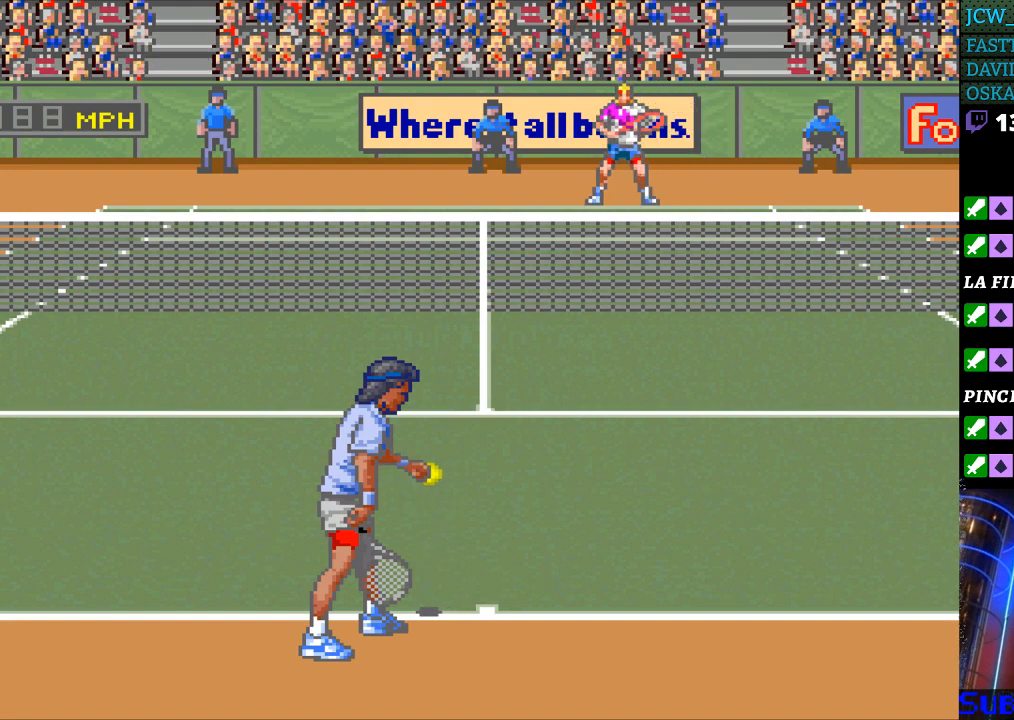
{"buttons": [], "events": [[67, "DPAD_LEFT", "up"], [200, "DPAD_RIGHT", "down"], [267, "DPAD_RIGHT", "up"], [367, "DPAD_RIGHT", "down"], [467, "DPAD_RIGHT", "up"]]}
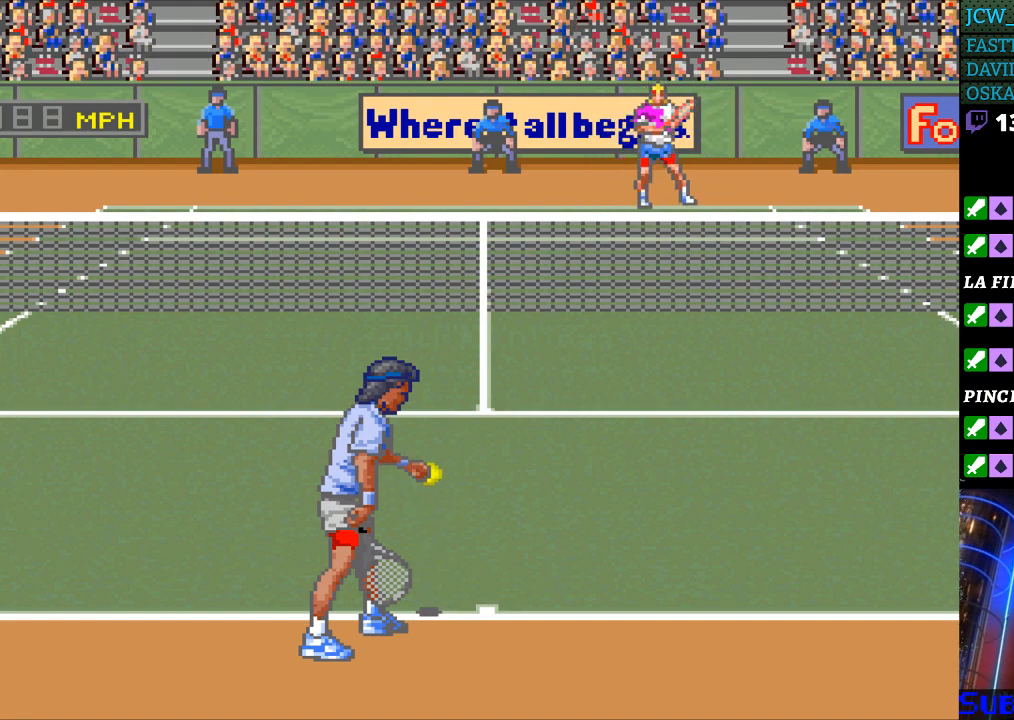
{"buttons": ["DPAD_LEFT"], "events": [[33, "DPAD_RIGHT", "down"], [133, "DPAD_RIGHT", "up"], [233, "DPAD_LEFT", "down"], [333, "DPAD_LEFT", "up"], [400, "DPAD_LEFT", "down"]]}
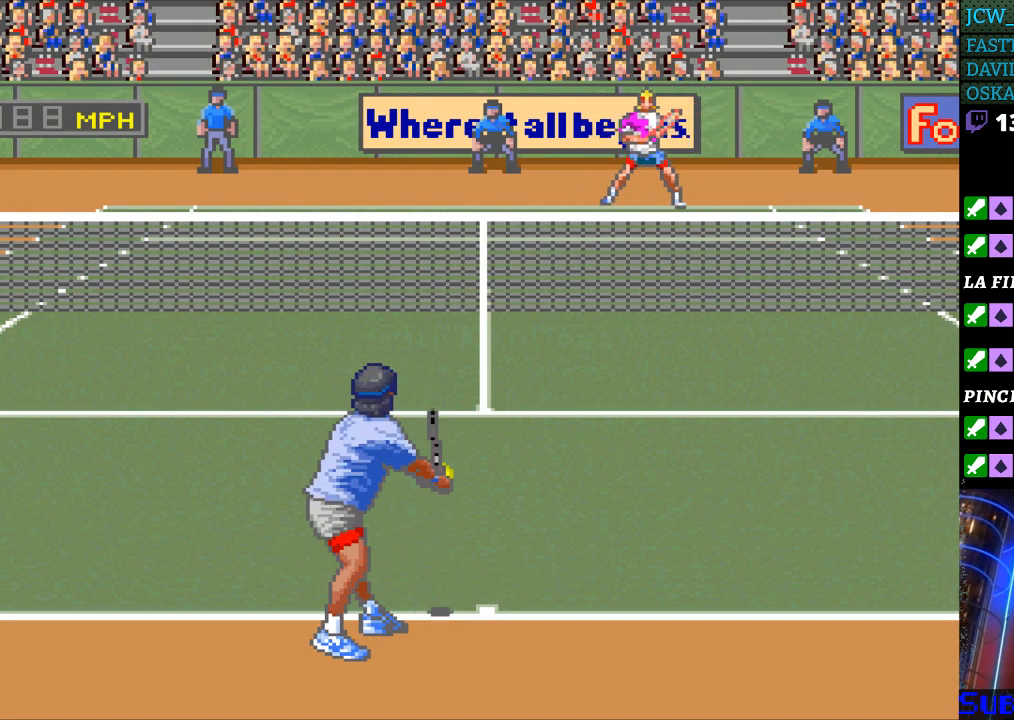
{"buttons": [], "events": [[33, "DPAD_LEFT", "up"], [133, "DPAD_LEFT", "down"], [200, "DPAD_LEFT", "up"], [333, "DPAD_RIGHT", "down"], [433, "DPAD_RIGHT", "up"]]}
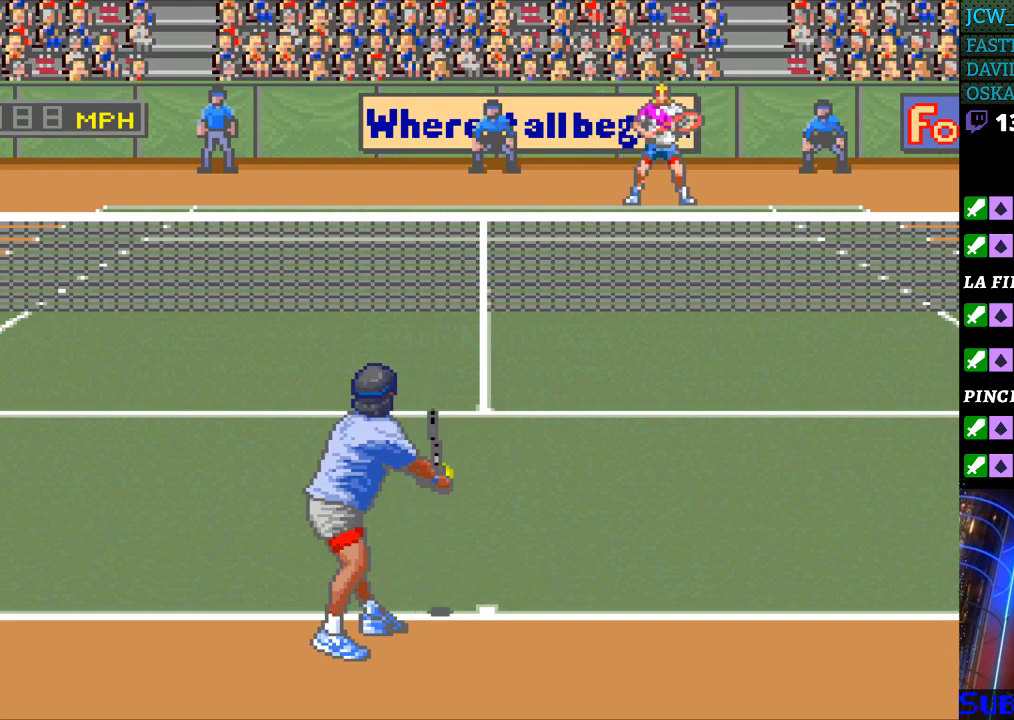
{"buttons": [], "events": [[33, "DPAD_RIGHT", "down"], [100, "DPAD_RIGHT", "up"], [200, "DPAD_LEFT", "down"], [333, "DPAD_LEFT", "up"], [400, "DPAD_LEFT", "down"], [500, "DPAD_LEFT", "up"]]}
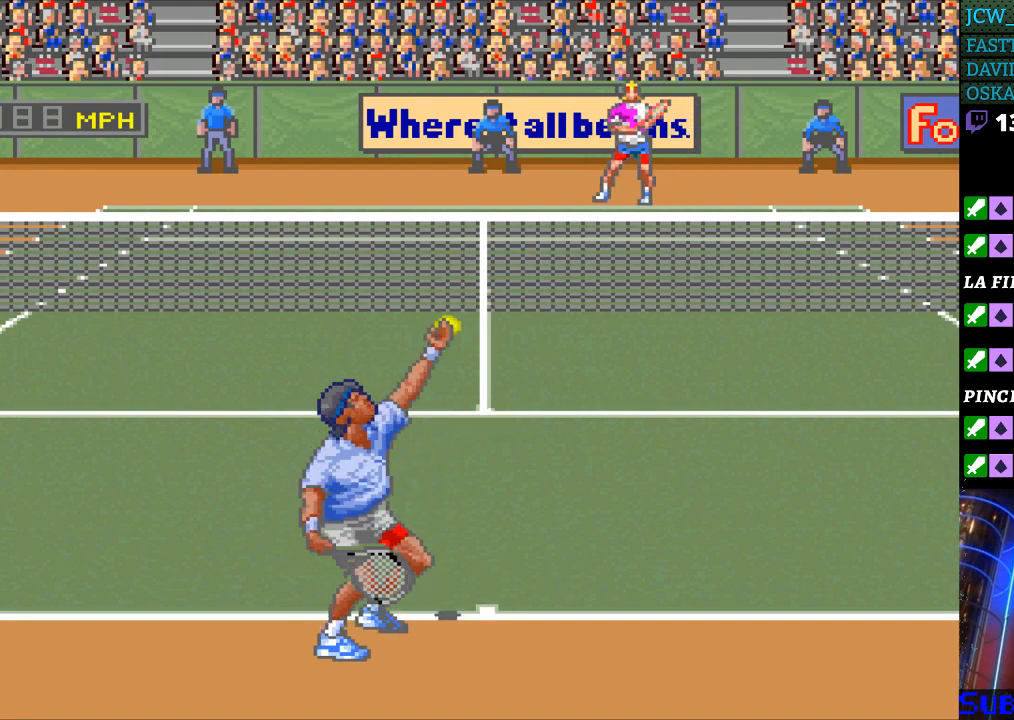
{"buttons": ["DPAD_RIGHT"], "events": [[67, "DPAD_RIGHT", "down"], [200, "DPAD_RIGHT", "up"], [267, "DPAD_LEFT", "down"], [400, "DPAD_LEFT", "up"], [467, "DPAD_RIGHT", "down"]]}
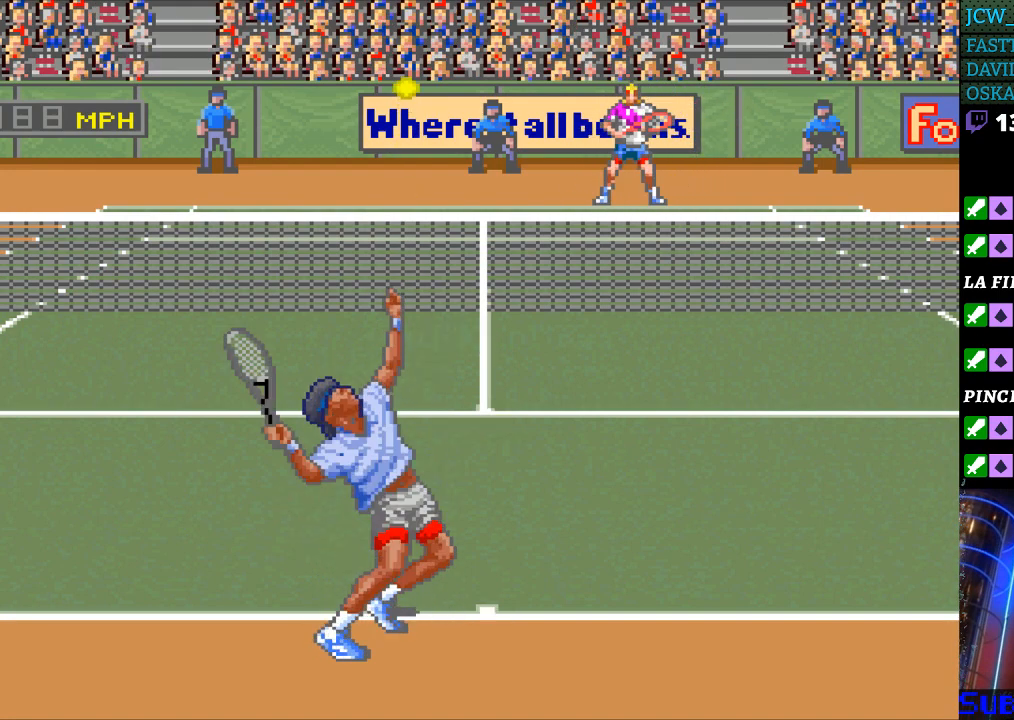
{"buttons": [], "events": [[33, "DPAD_RIGHT", "up"]]}
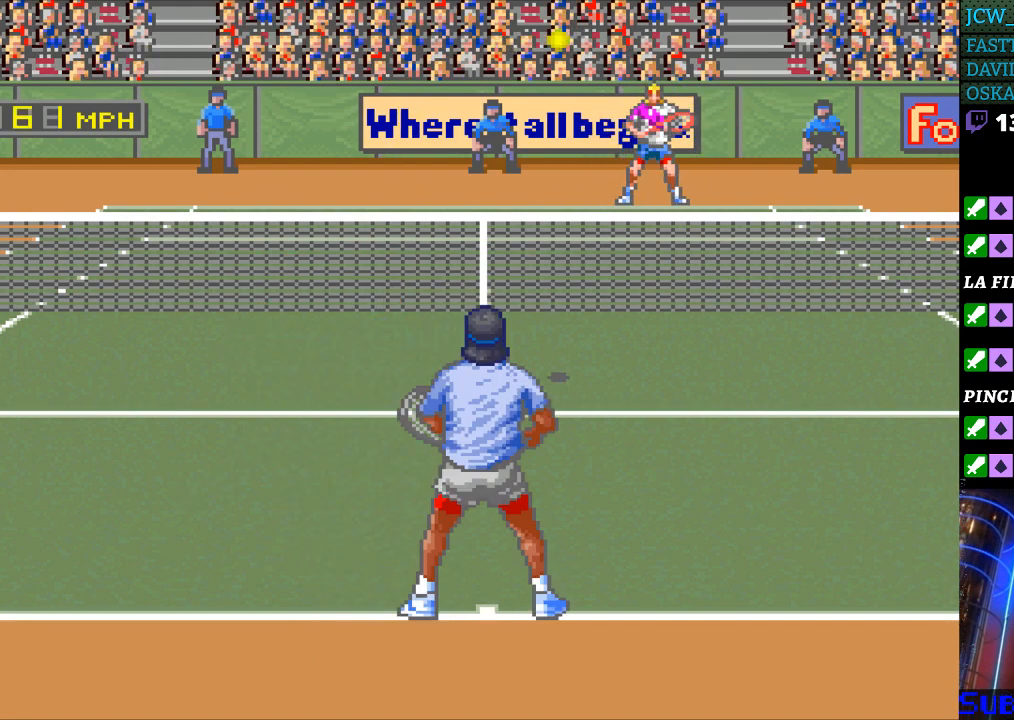
{"buttons": ["B"], "events": [[233, "DPAD_RIGHT", "down"], [300, "DPAD_RIGHT", "up"], [500, "B", "down"]]}
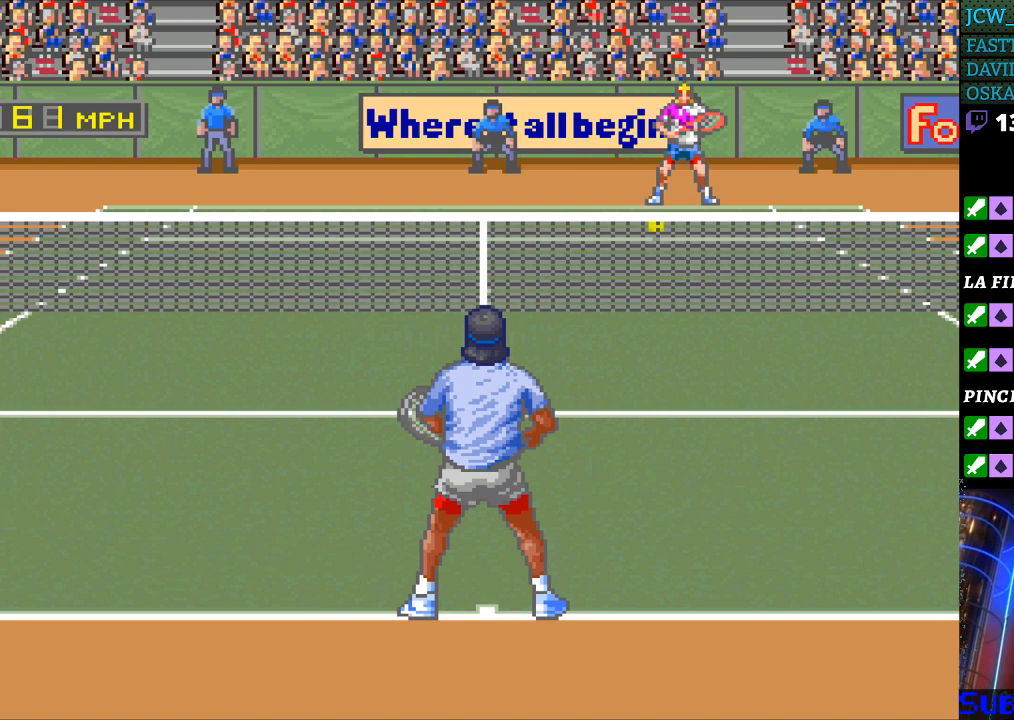
{"buttons": ["DPAD_LEFT"], "events": [[133, "B", "up"], [400, "DPAD_LEFT", "down"]]}
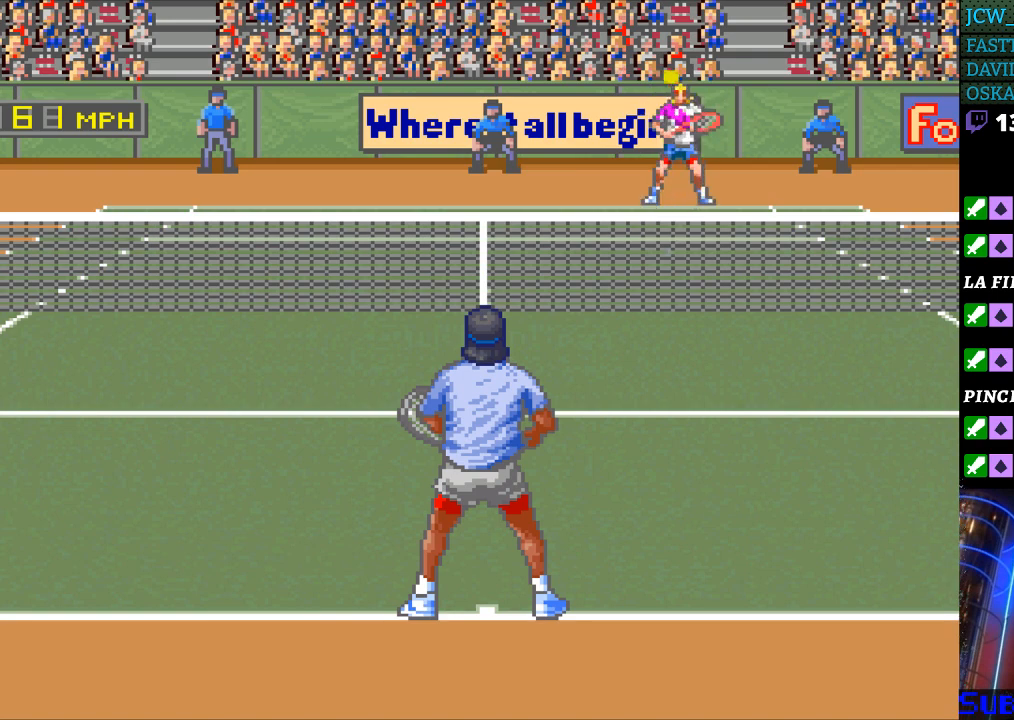
{"buttons": [], "events": [[433, "DPAD_LEFT", "up"]]}
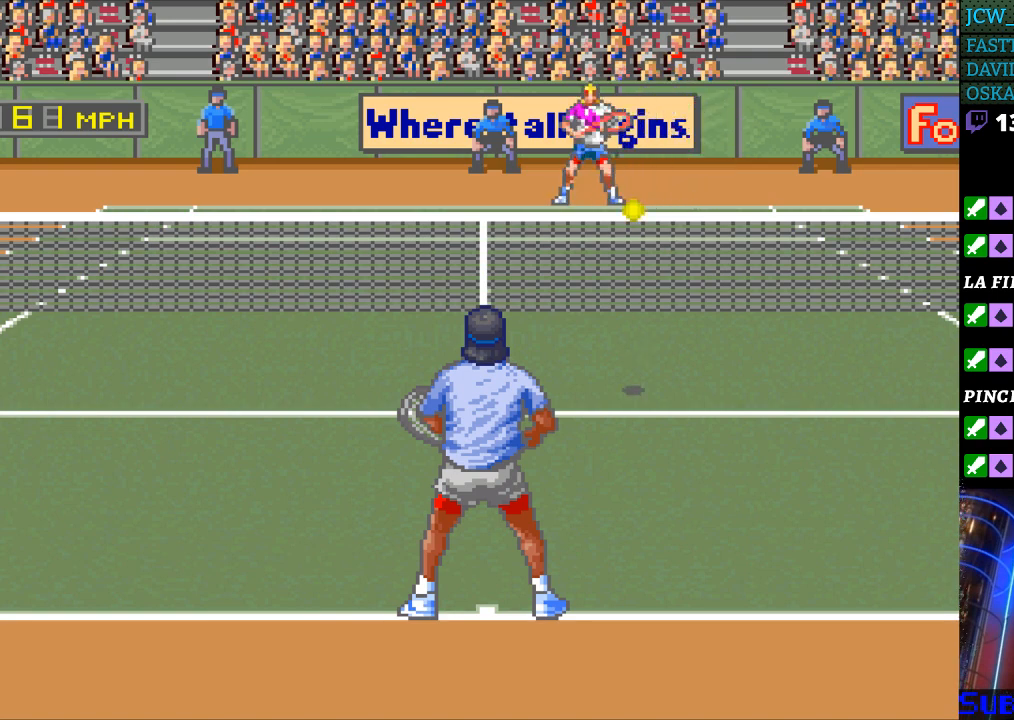
{"buttons": [], "events": []}
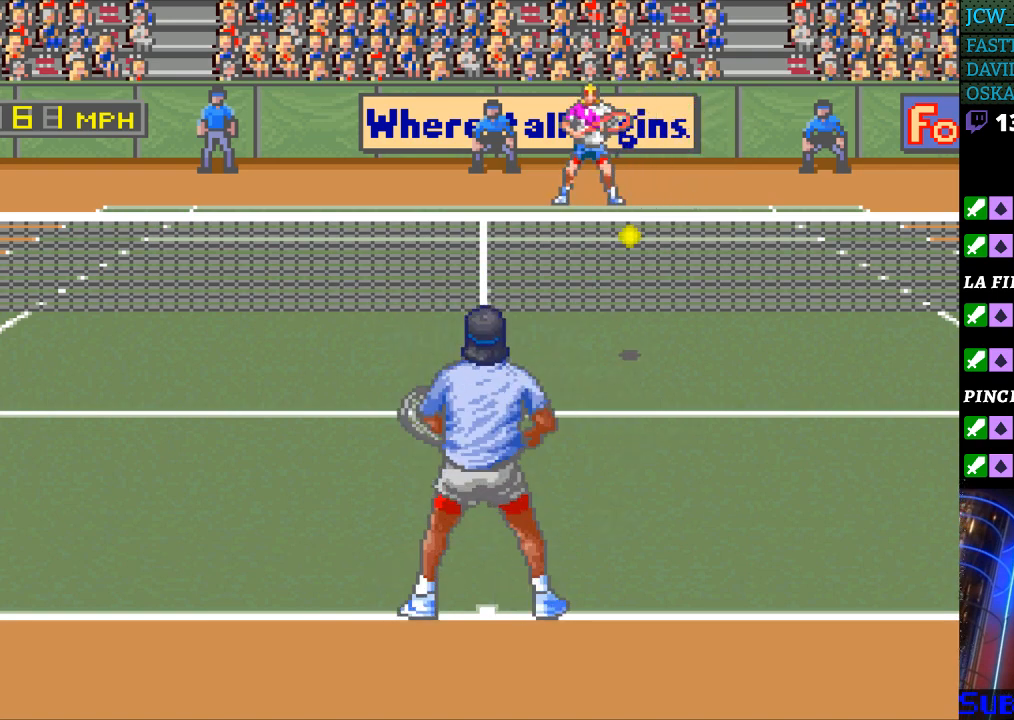
{"buttons": ["DPAD_RIGHT"], "events": [[467, "DPAD_RIGHT", "down"]]}
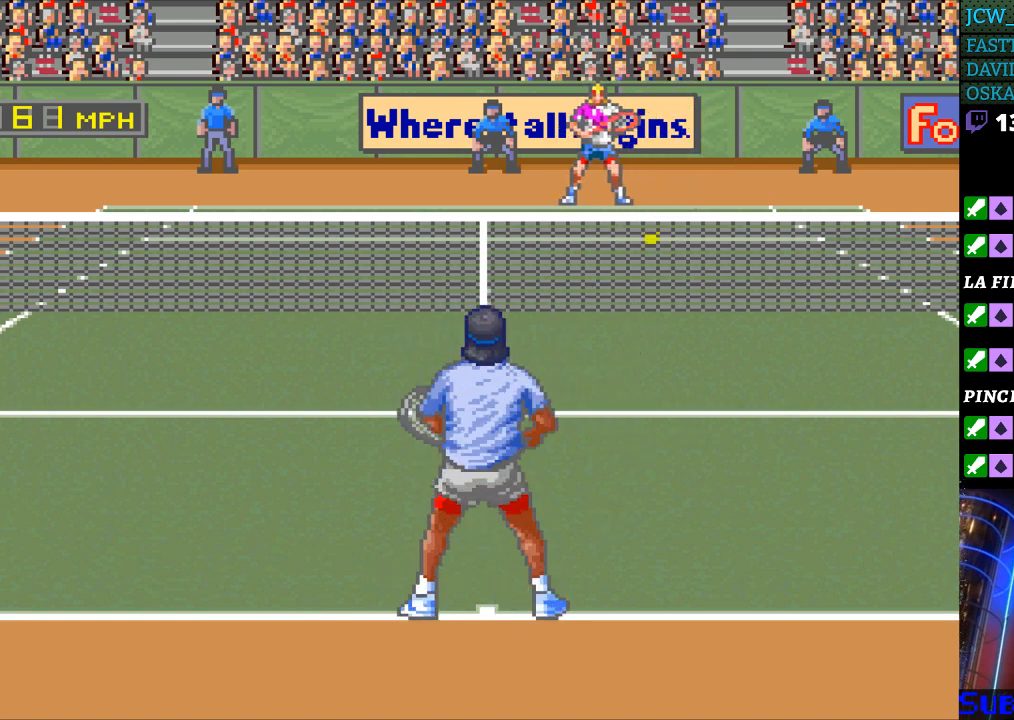
{"buttons": [], "events": [[33, "DPAD_RIGHT", "up"], [200, "B", "down"], [300, "B", "up"]]}
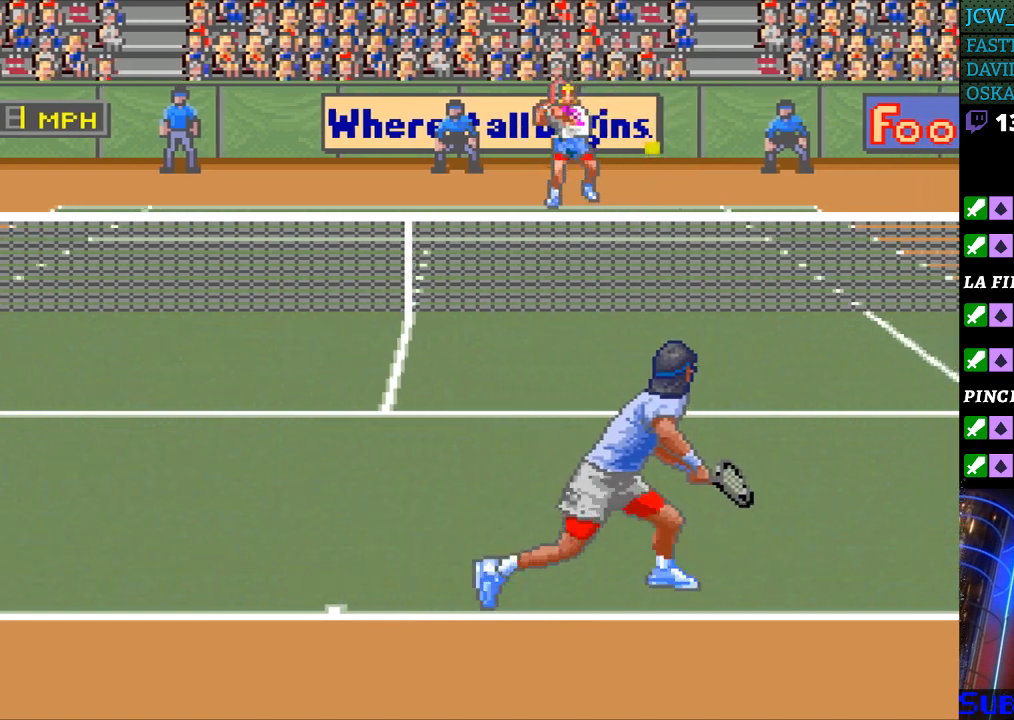
{"buttons": [], "events": [[333, "DPAD_RIGHT", "down"], [400, "DPAD_RIGHT", "up"]]}
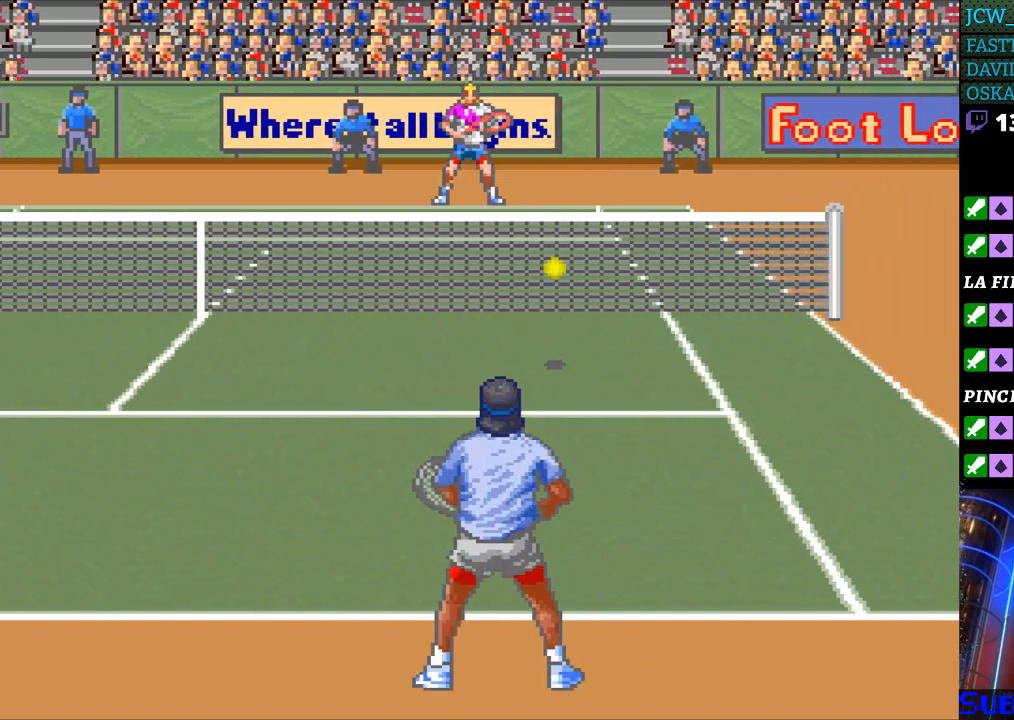
{"buttons": [], "events": []}
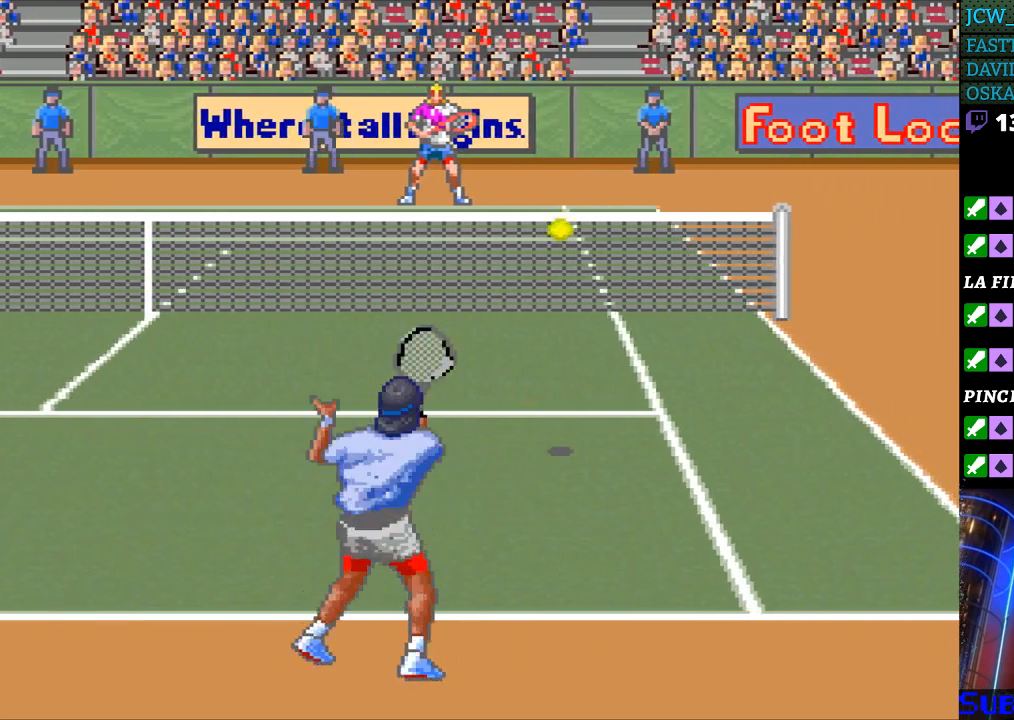
{"buttons": ["DPAD_RIGHT"], "events": [[100, "DPAD_RIGHT", "down"]]}
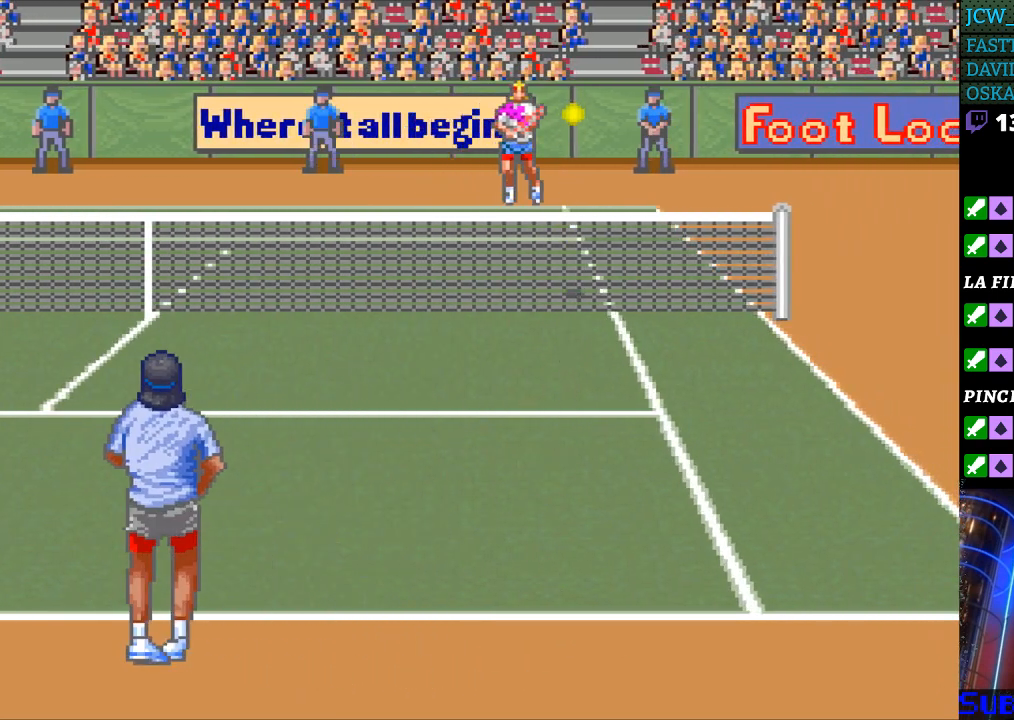
{"buttons": [], "events": [[467, "DPAD_RIGHT", "up"]]}
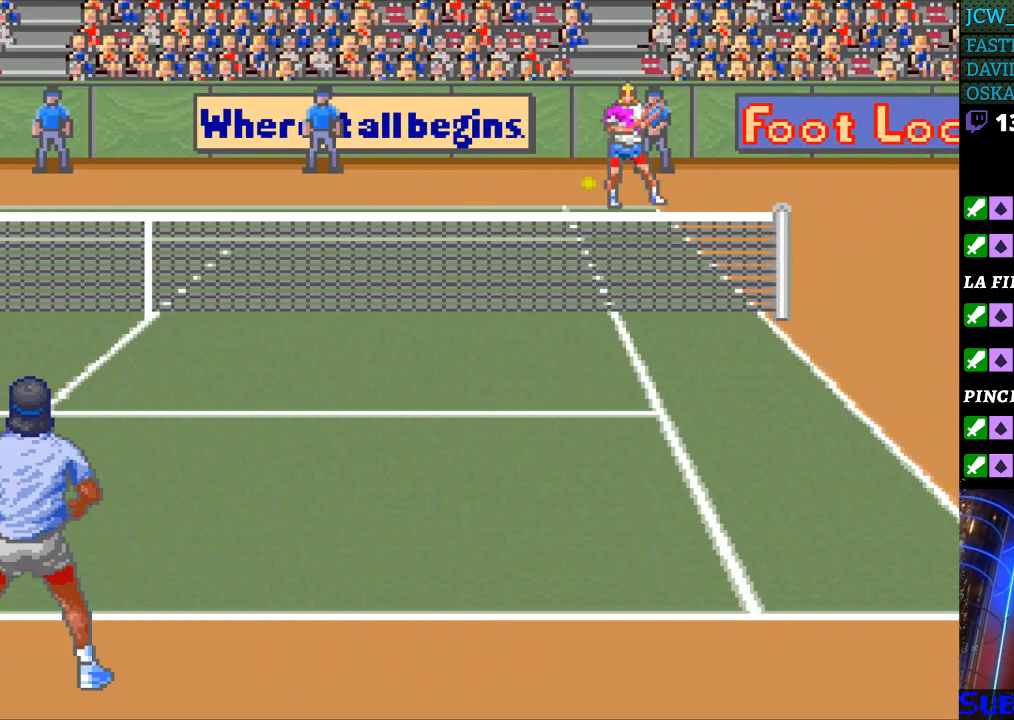
{"buttons": [], "events": [[67, "DPAD_LEFT", "down"], [100, "B", "down"], [267, "B", "up"], [433, "DPAD_LEFT", "up"]]}
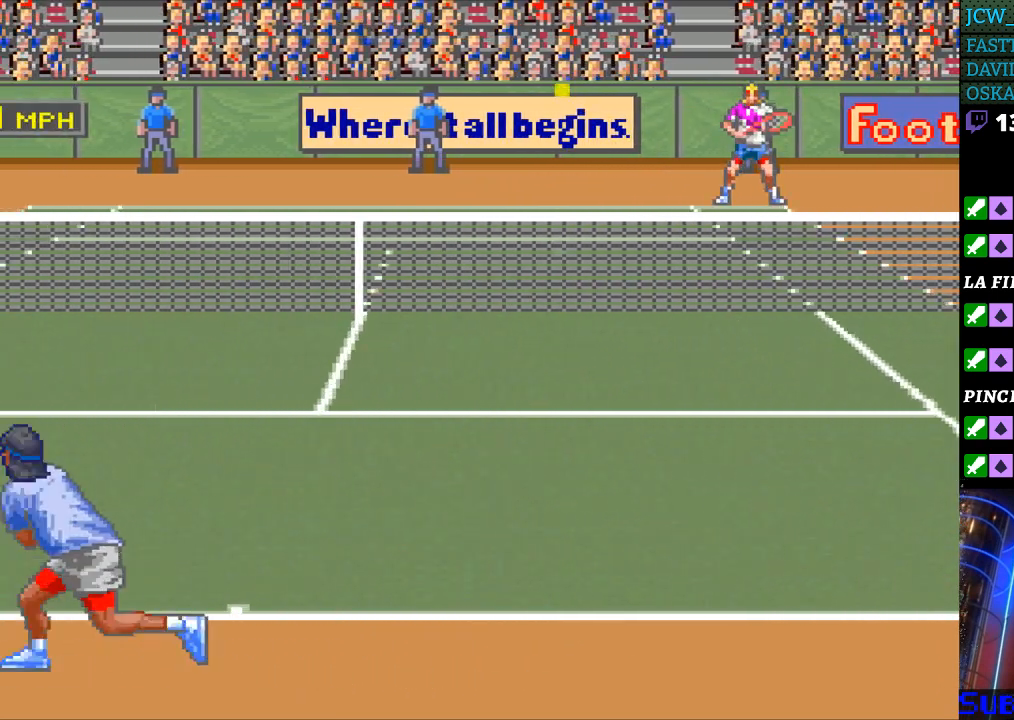
{"buttons": ["DPAD_LEFT"], "events": [[33, "DPAD_LEFT", "down"]]}
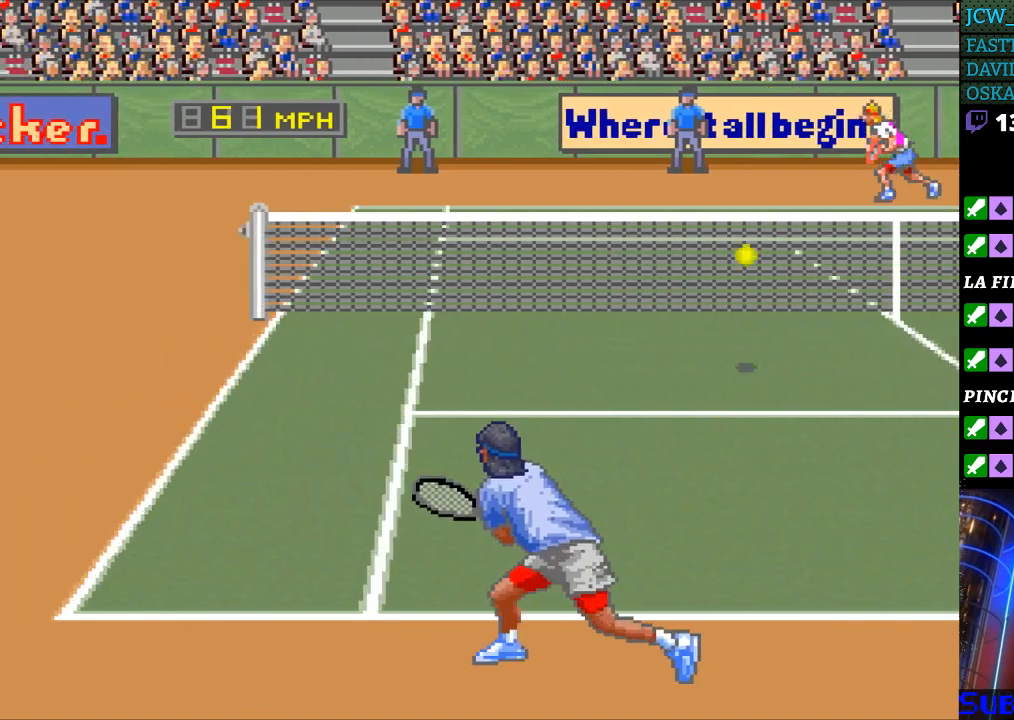
{"buttons": [], "events": [[400, "DPAD_LEFT", "up"]]}
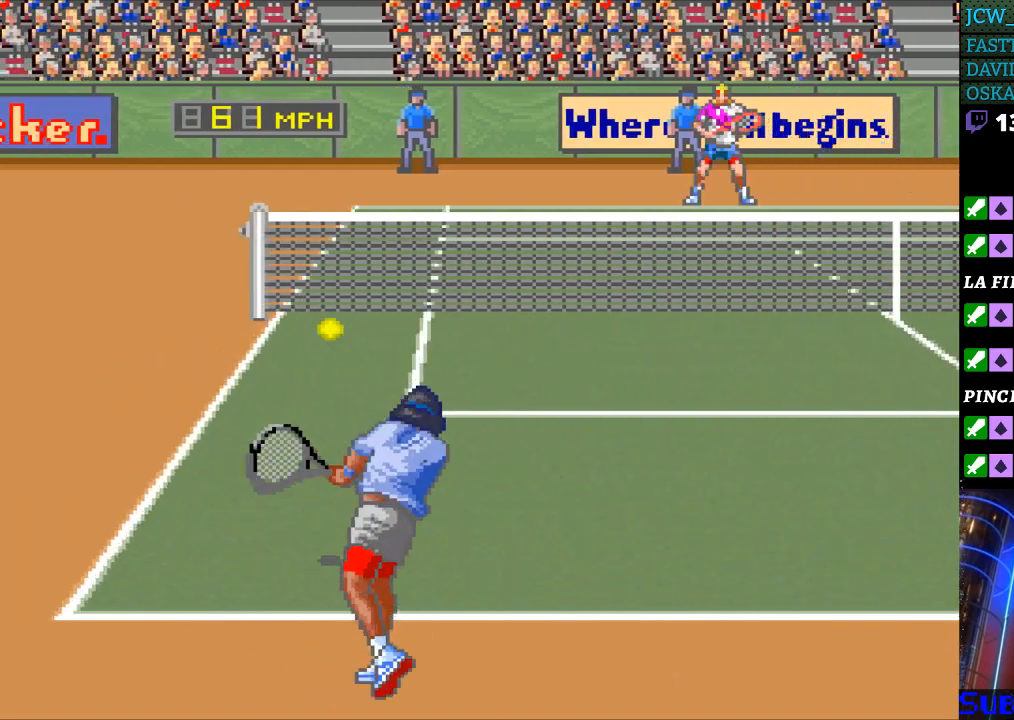
{"buttons": [], "events": []}
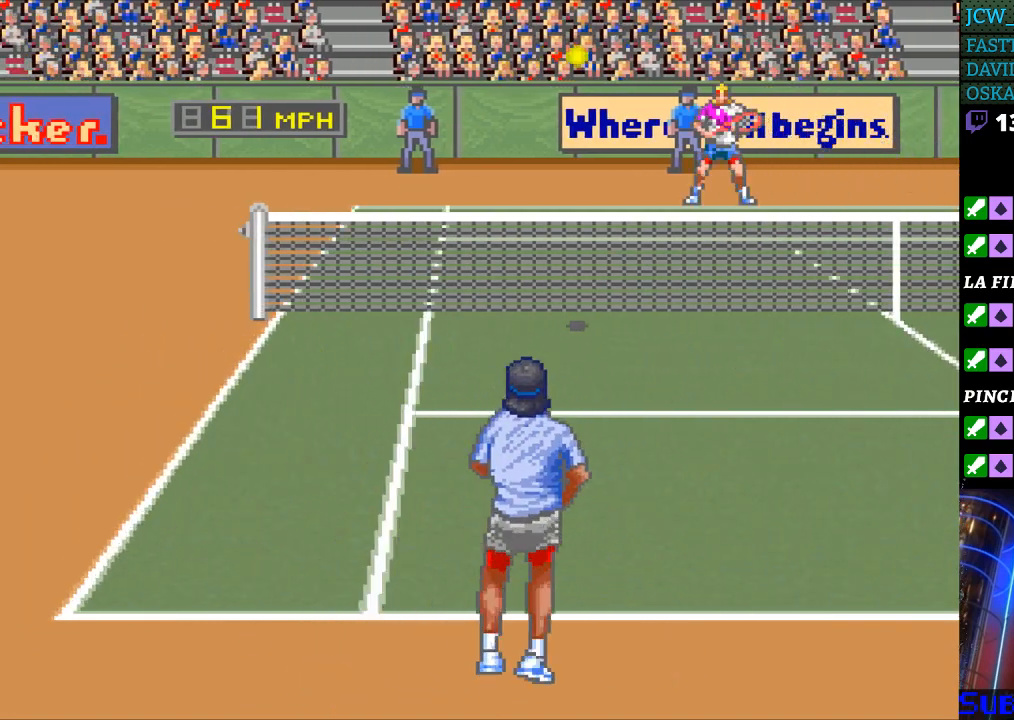
{"buttons": [], "events": []}
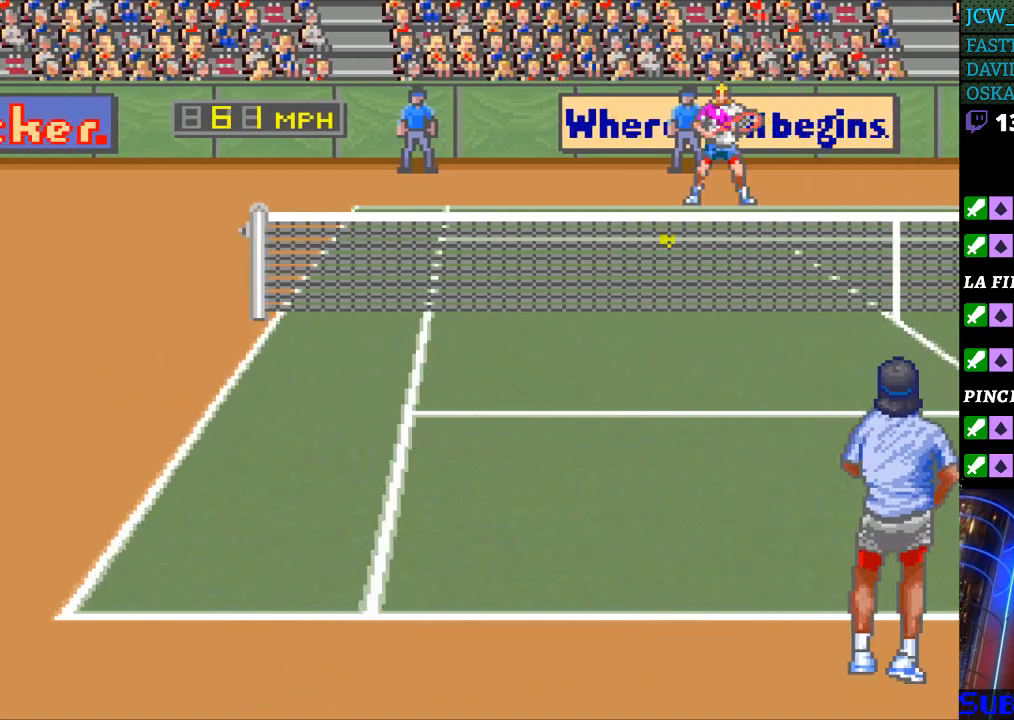
{"buttons": [], "events": [[133, "DPAD_LEFT", "down"], [167, "DPAD_LEFT", "up"], [300, "B", "down"], [400, "B", "up"]]}
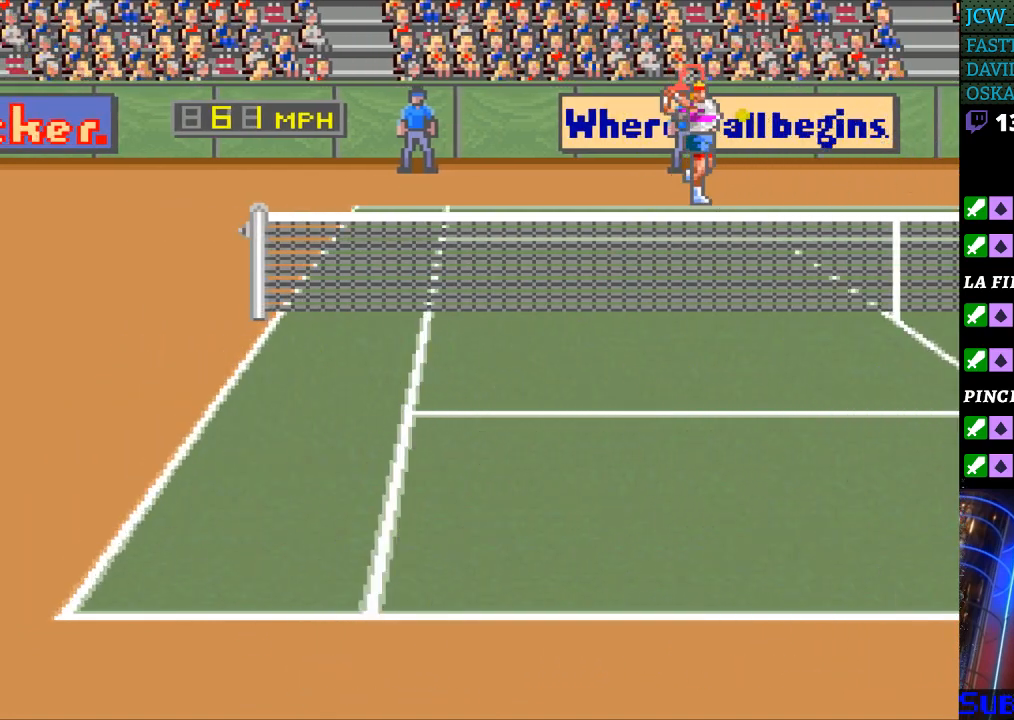
{"buttons": [], "events": [[267, "DPAD_RIGHT", "down"], [500, "DPAD_RIGHT", "up"]]}
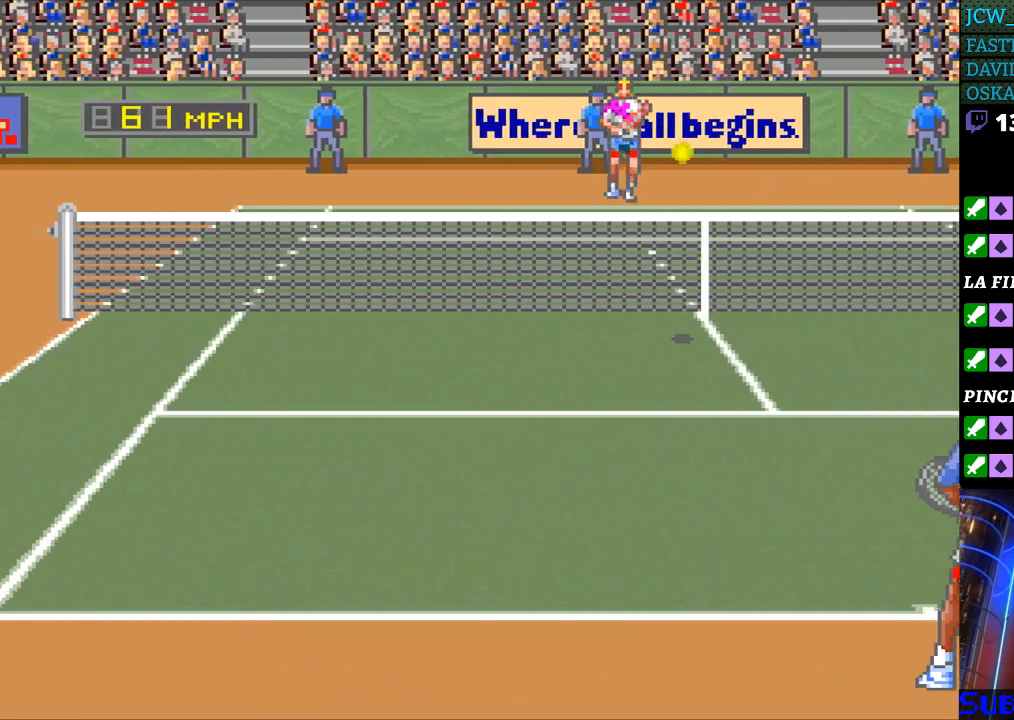
{"buttons": [], "events": []}
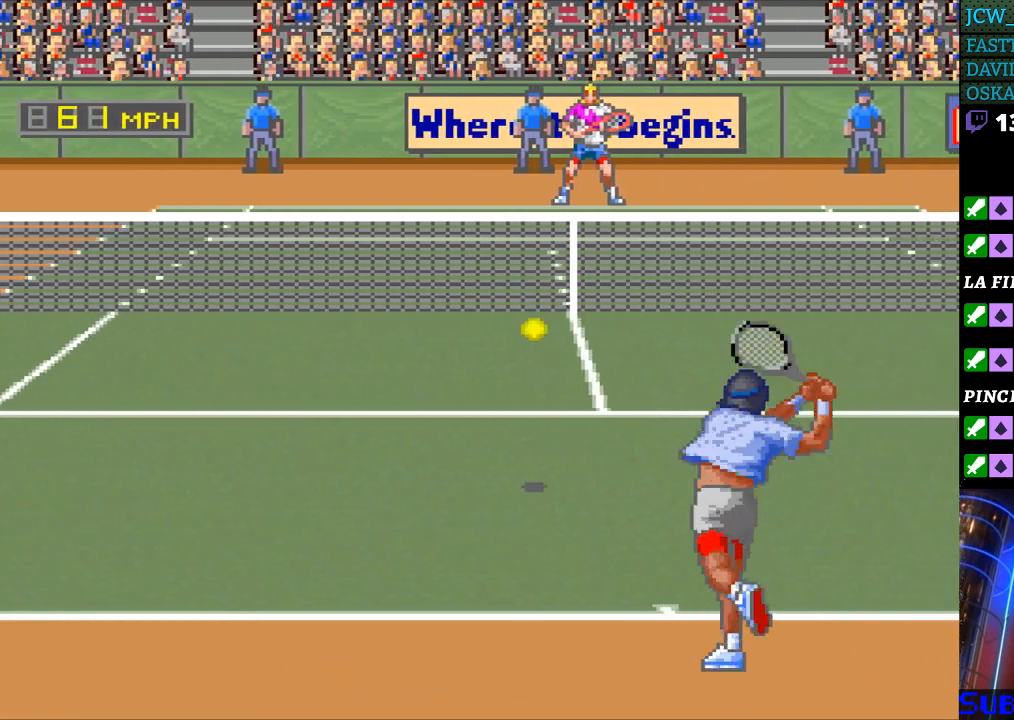
{"buttons": ["DPAD_LEFT"], "events": [[233, "DPAD_LEFT", "down"]]}
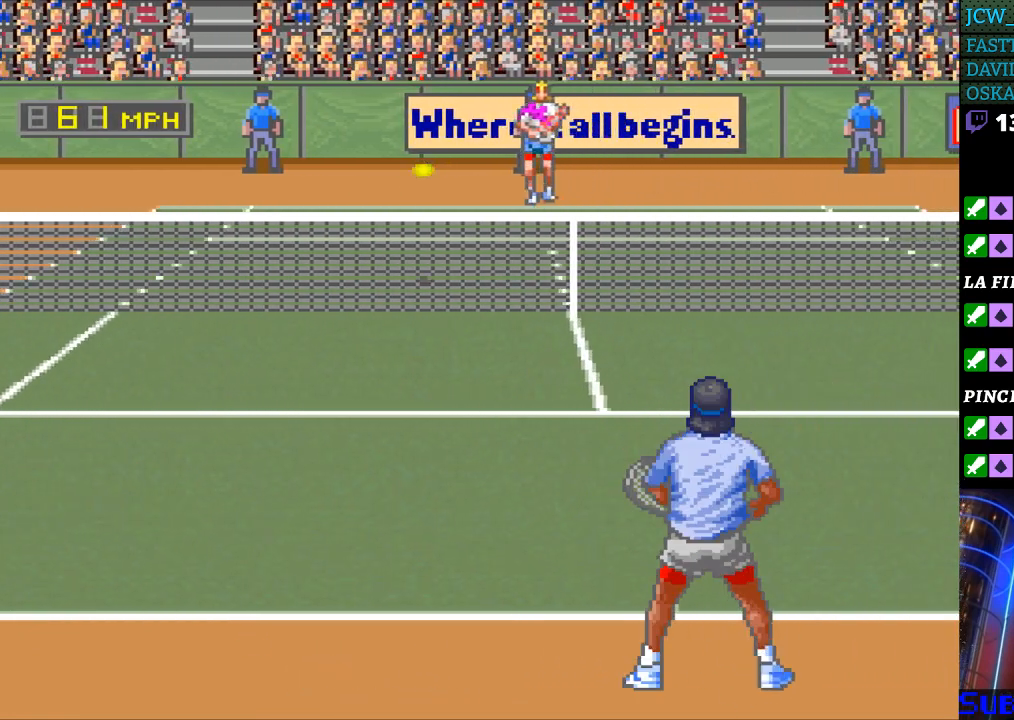
{"buttons": [], "events": [[333, "DPAD_LEFT", "up"]]}